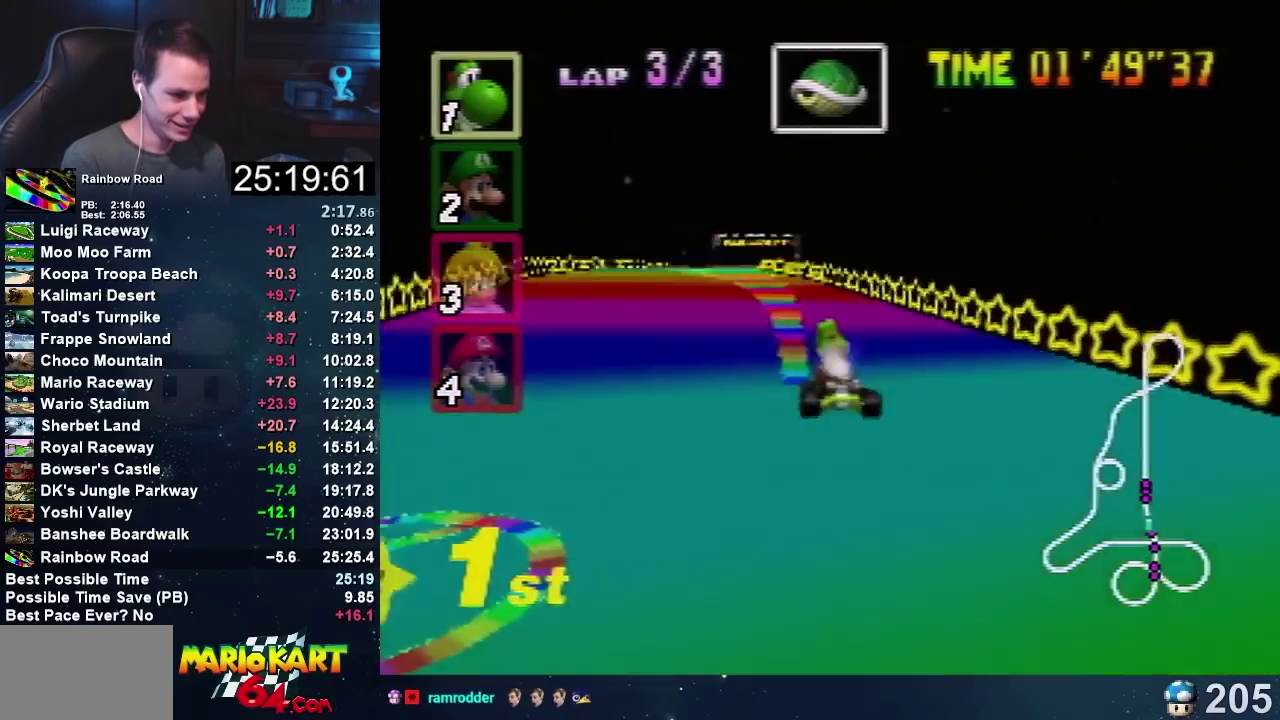
Gameplay with a controller (Nintendo layout); each line is a JSON object with the inputs held at the frame after it. "events" lists button and stick changes between this image and that frame as [ms after this image, input, new state], when the widget could be followed in between. Not read: B L1 L3 R1 R3.
{"buttons": ["A"], "left_stick": "center", "events": [[100, "left_stick", "center"]]}
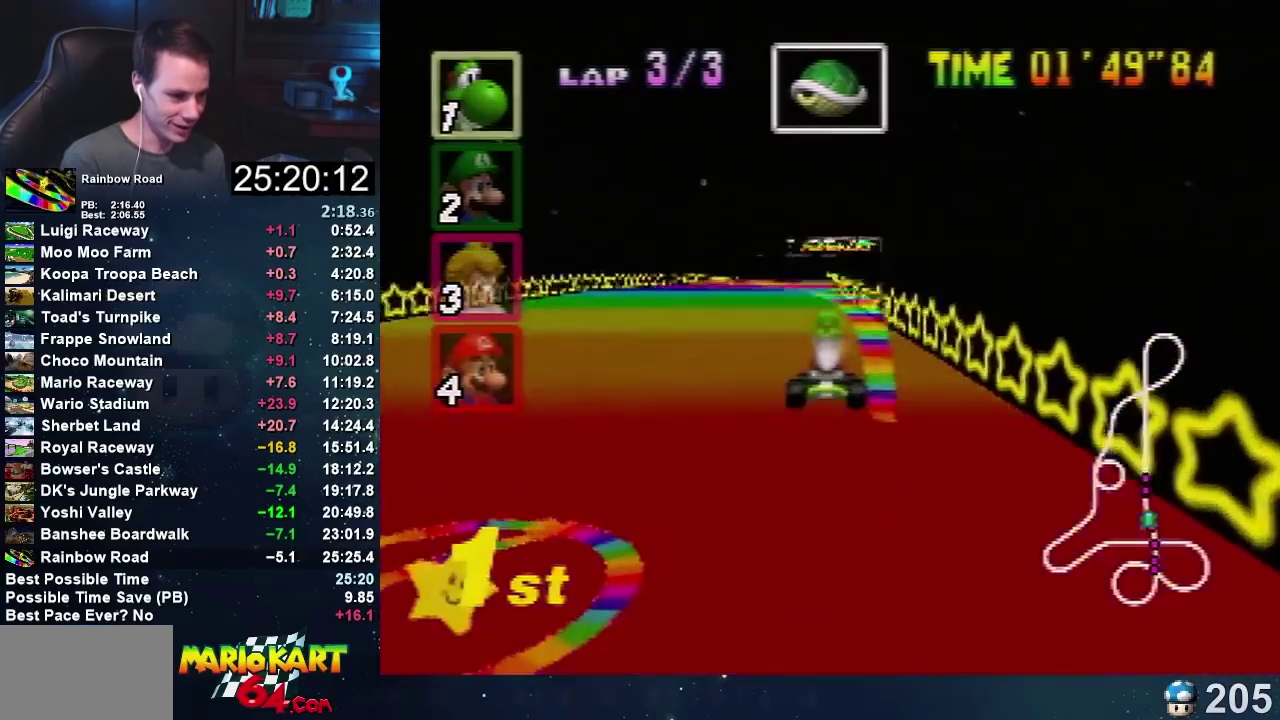
{"buttons": ["A"], "left_stick": "right", "events": [[467, "left_stick", "right"]]}
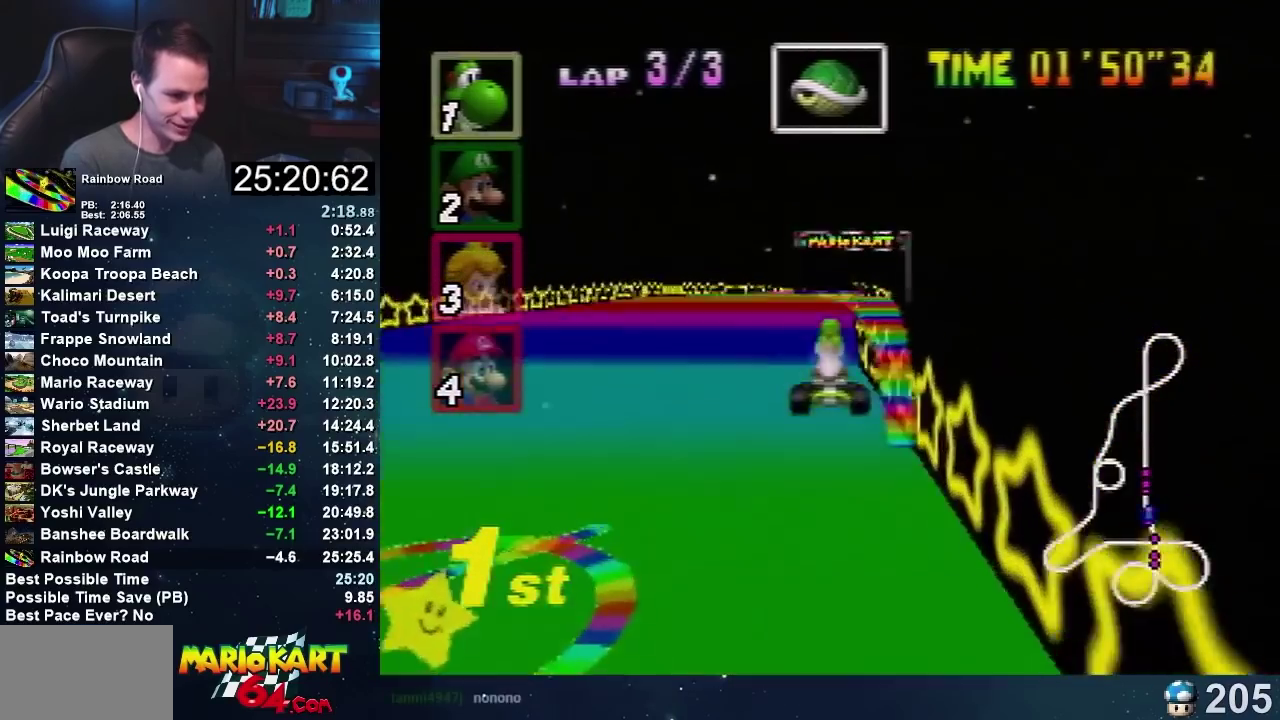
{"buttons": ["A"], "left_stick": "center", "events": [[200, "left_stick", "center"]]}
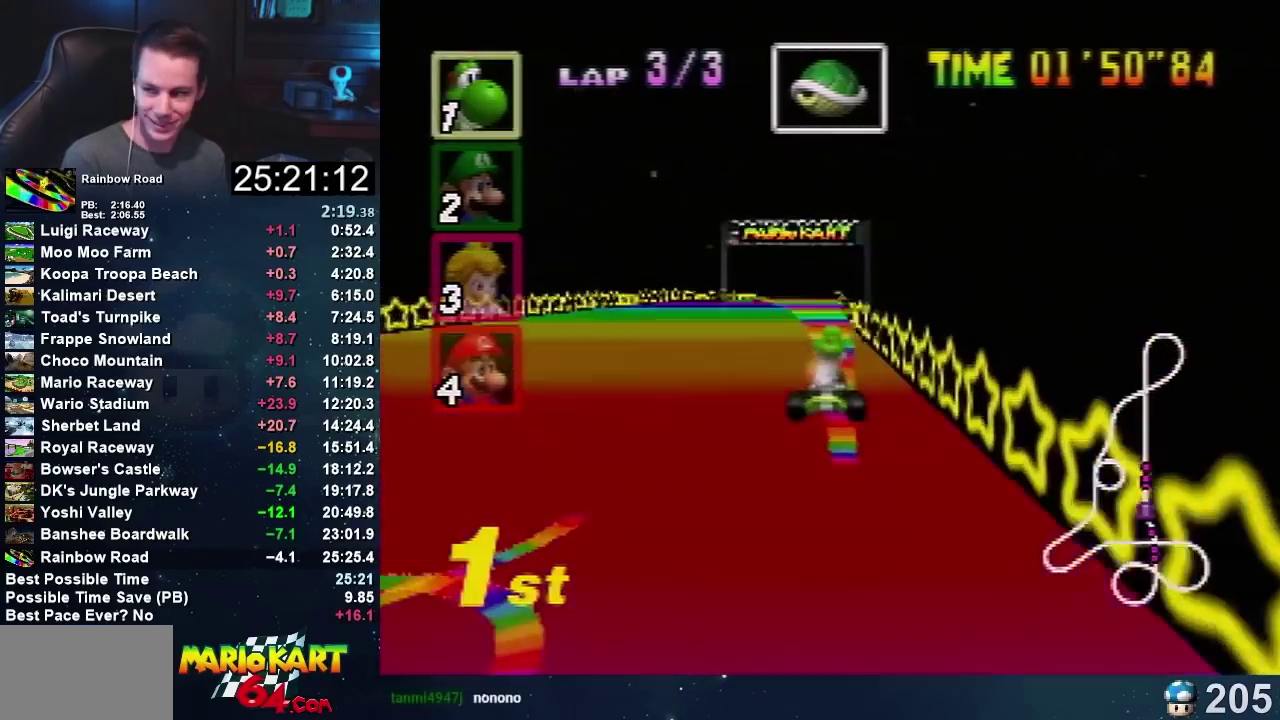
{"buttons": ["A"], "left_stick": "center", "events": [[33, "left_stick", "up-right"], [100, "left_stick", "center"]]}
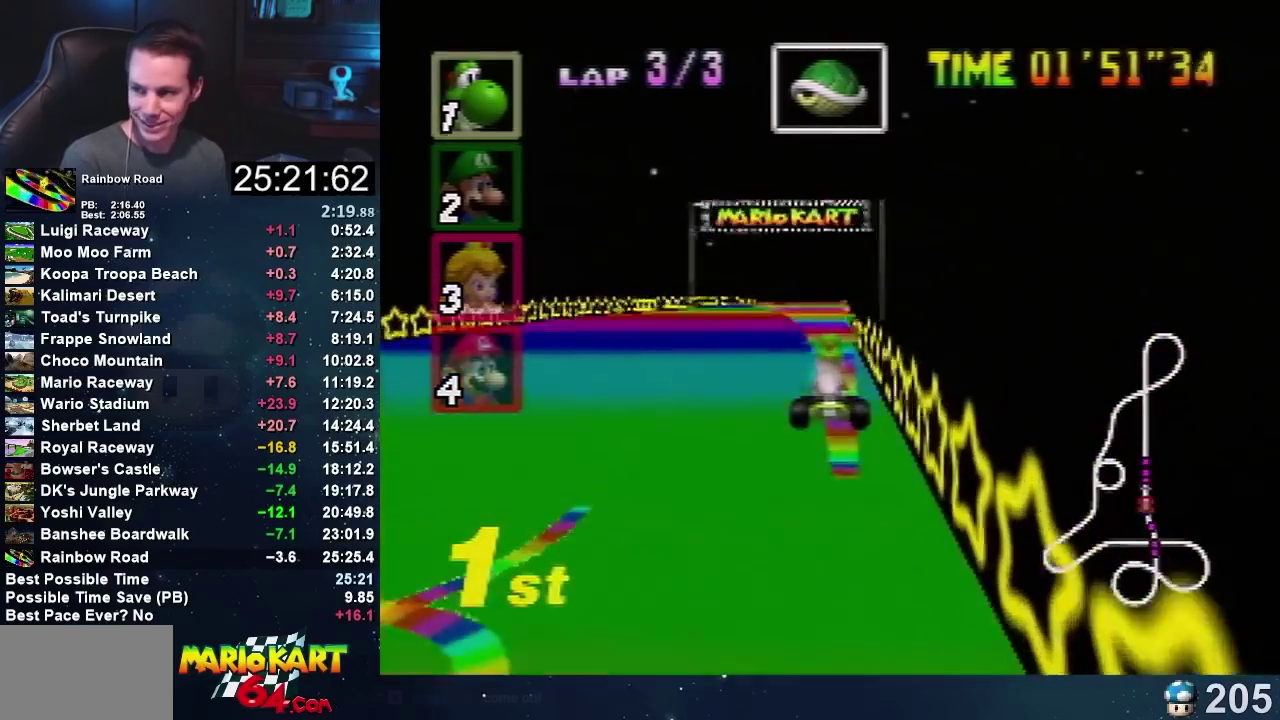
{"buttons": ["A"], "left_stick": "center", "events": []}
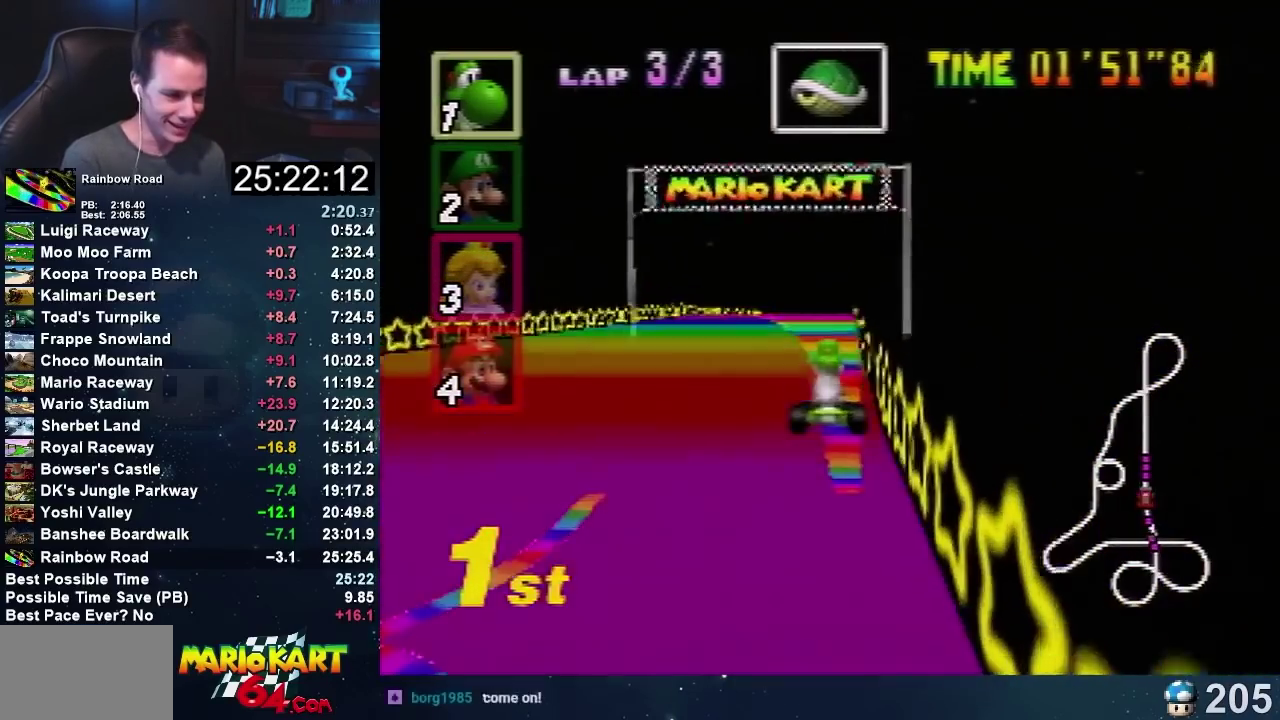
{"buttons": ["A"], "left_stick": "center", "events": []}
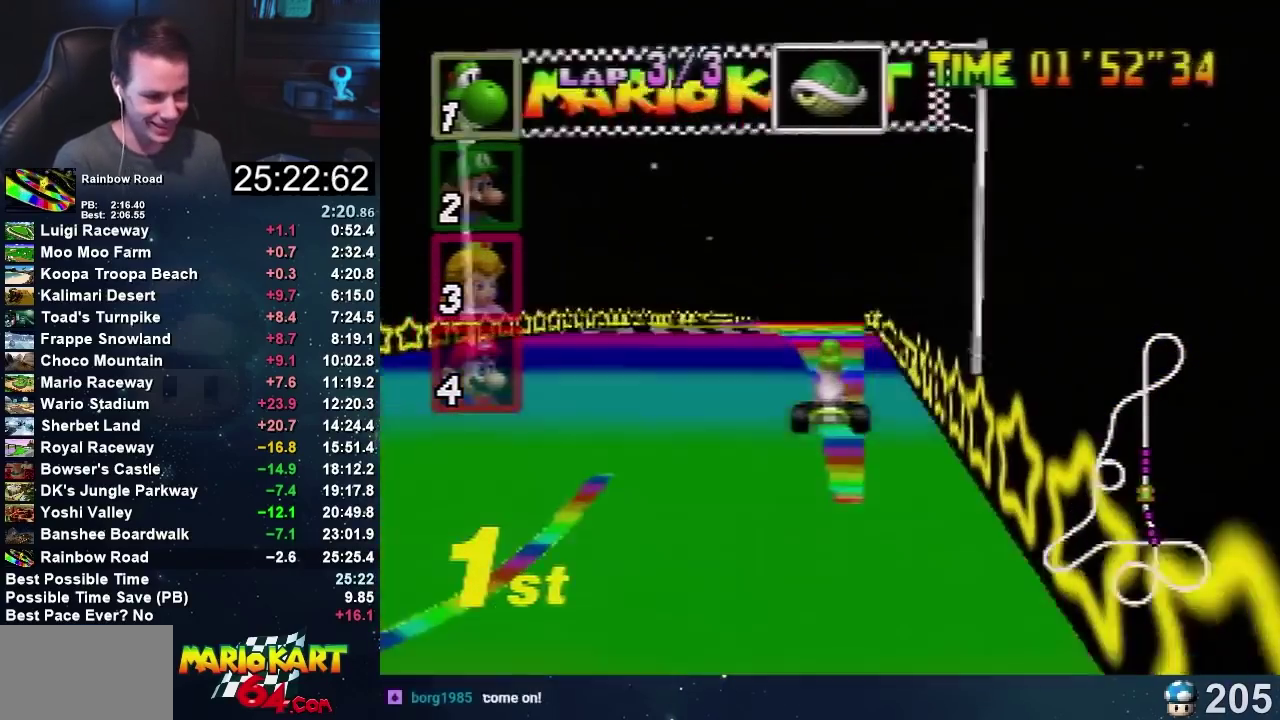
{"buttons": ["A"], "left_stick": "center", "events": []}
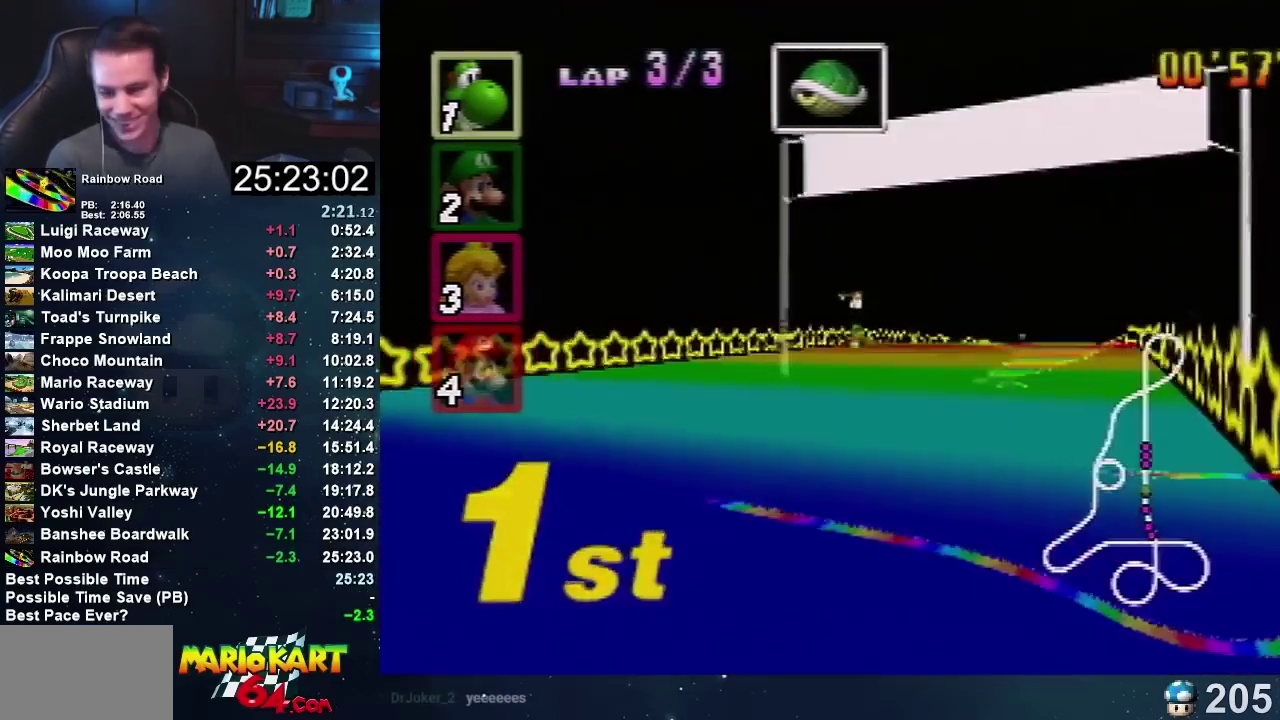
{"buttons": ["A"], "left_stick": "center", "events": []}
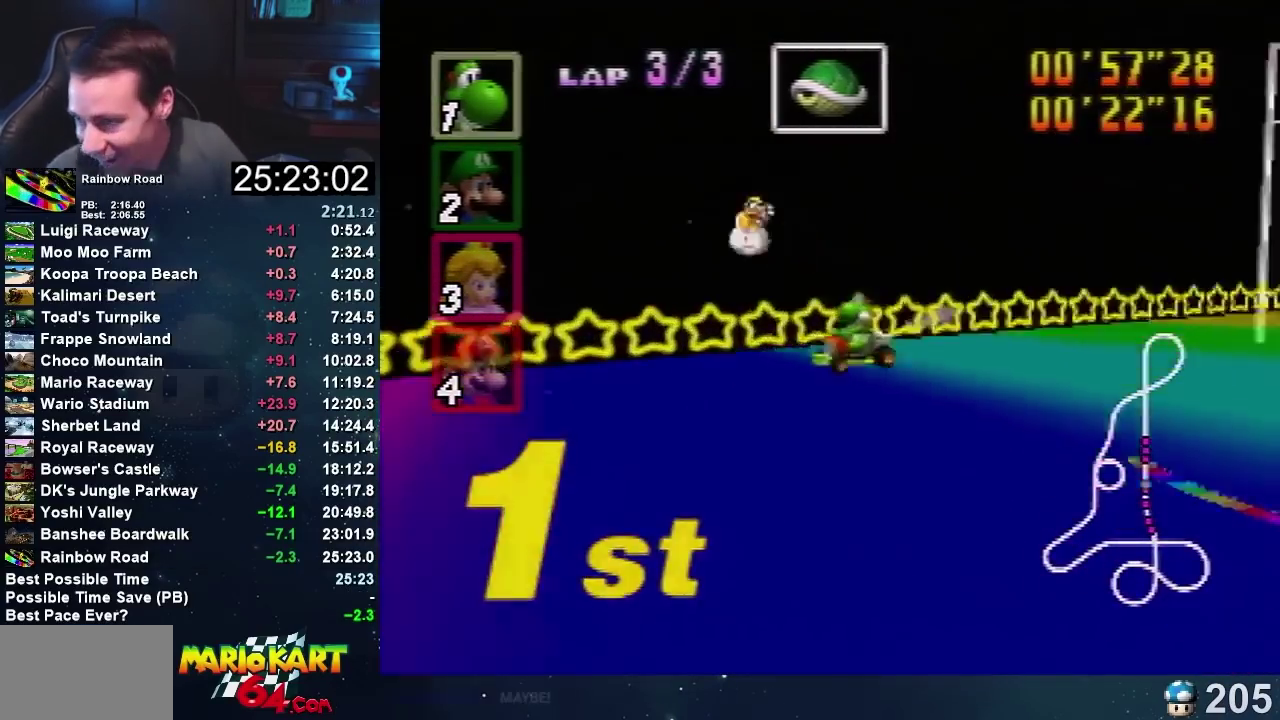
{"buttons": [], "left_stick": "center", "events": [[133, "A", "up"]]}